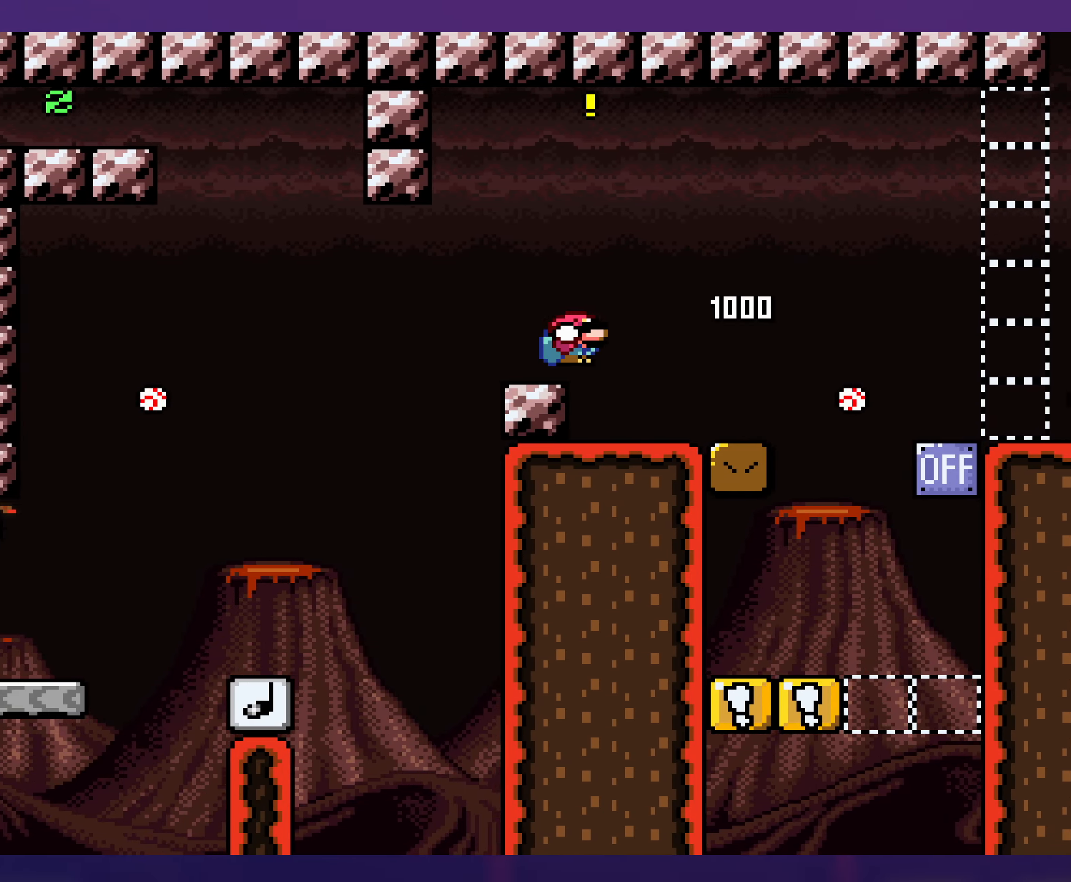
Gameplay with a controller (Nintendo layout); each line is a JSON object with the inputs held at the frame after it. "events" lists button and stick changes between this image and that frame as [ms after this image, input, new state], when the widget could be followed in between. Not read: L3 R3.
{"buttons": ["Y"], "events": [[34, "DPAD_DOWN", "up"], [117, "DPAD_RIGHT", "up"], [500, "B", "up"]]}
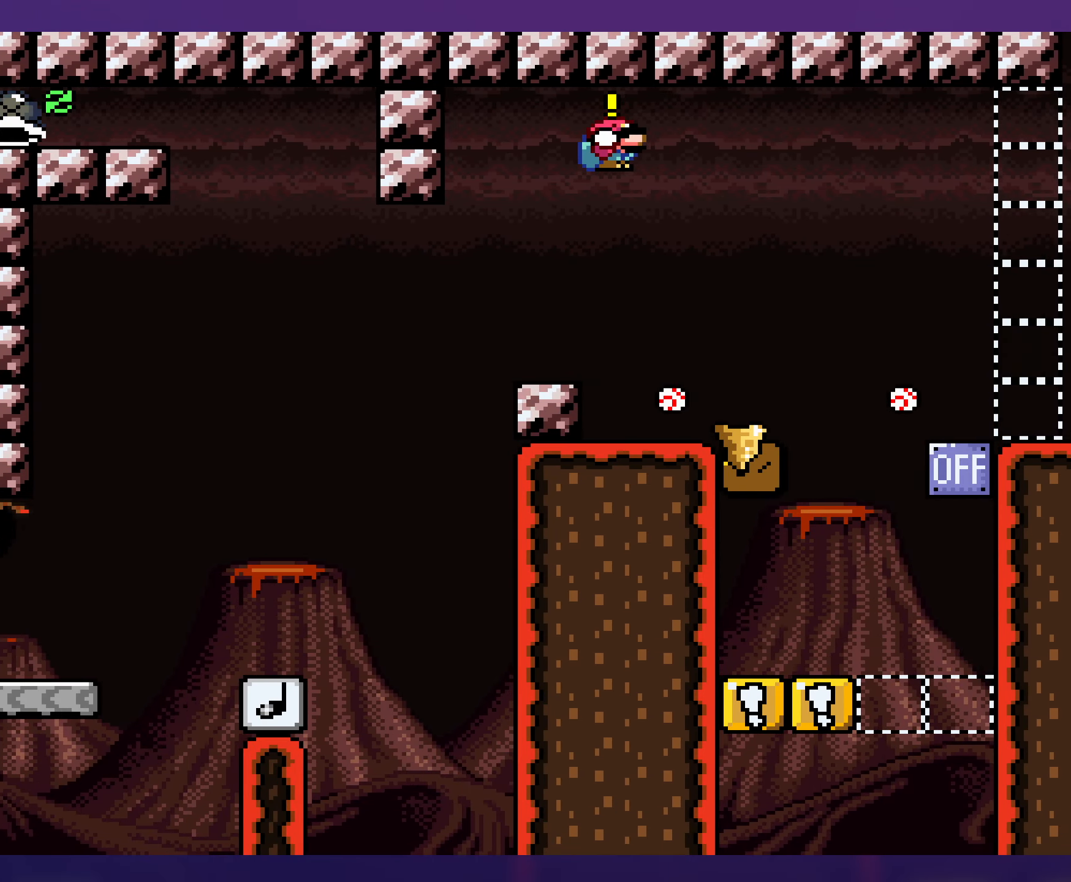
{"buttons": ["Y", "DPAD_RIGHT"], "events": [[300, "DPAD_DOWN", "down"], [300, "DPAD_RIGHT", "down"], [350, "B", "down"], [417, "DPAD_DOWN", "up"], [450, "B", "up"]]}
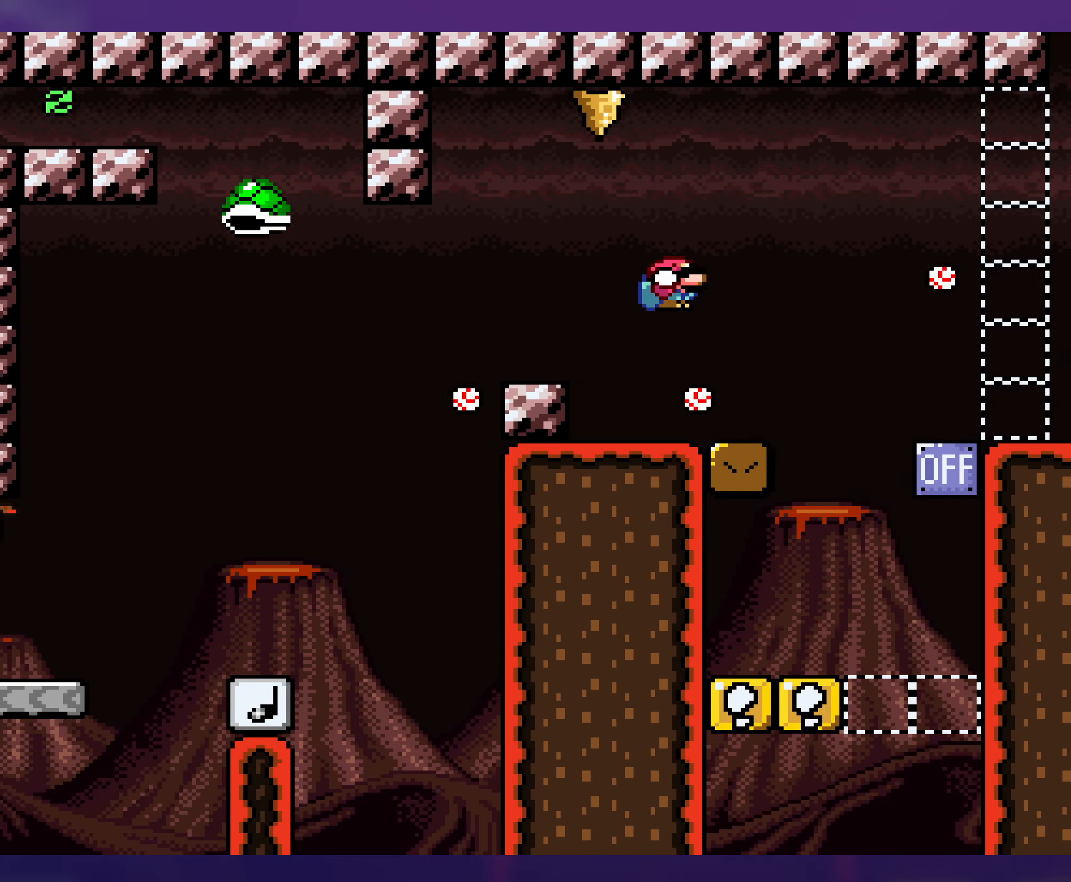
{"buttons": ["Y", "DPAD_RIGHT"], "events": [[67, "DPAD_RIGHT", "up"], [100, "DPAD_LEFT", "down"], [134, "B", "down"], [250, "DPAD_LEFT", "up"], [284, "B", "up"], [367, "DPAD_RIGHT", "down"]]}
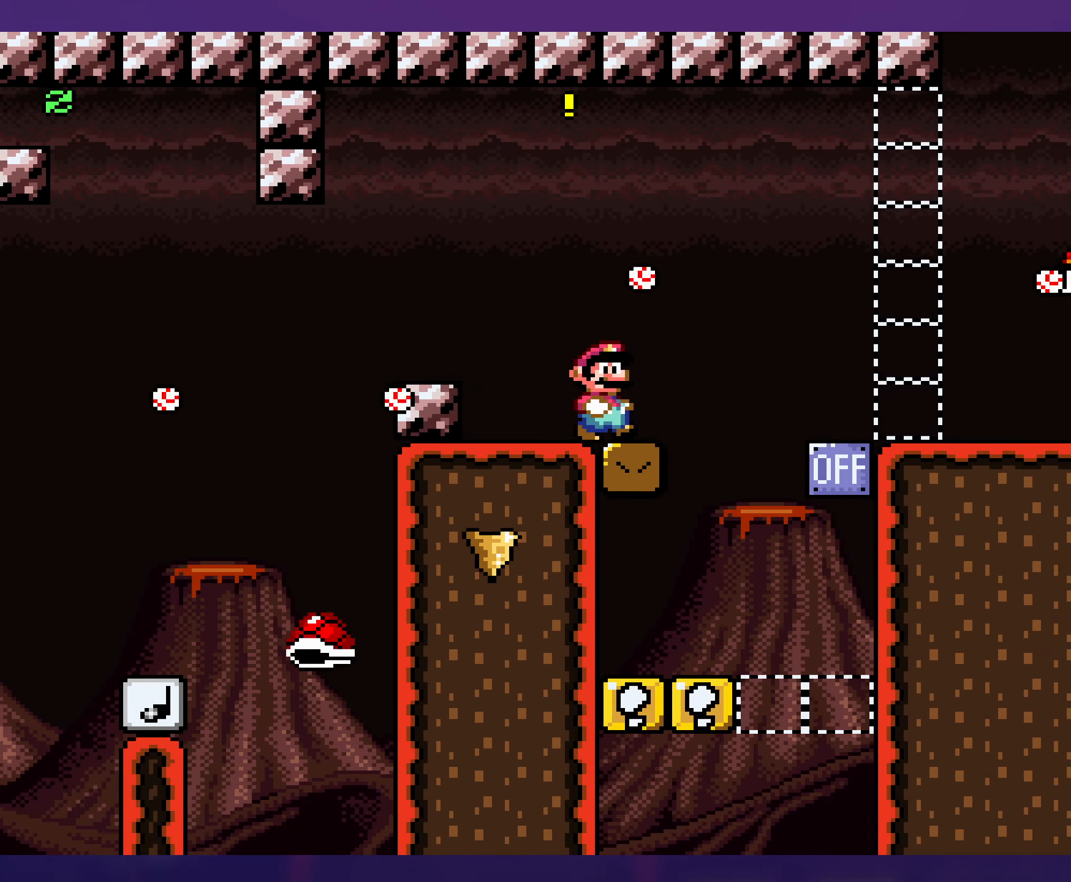
{"buttons": ["Y", "DPAD_RIGHT"], "events": [[100, "DPAD_DOWN", "down"], [134, "B", "down"], [234, "DPAD_DOWN", "up"], [450, "B", "up"]]}
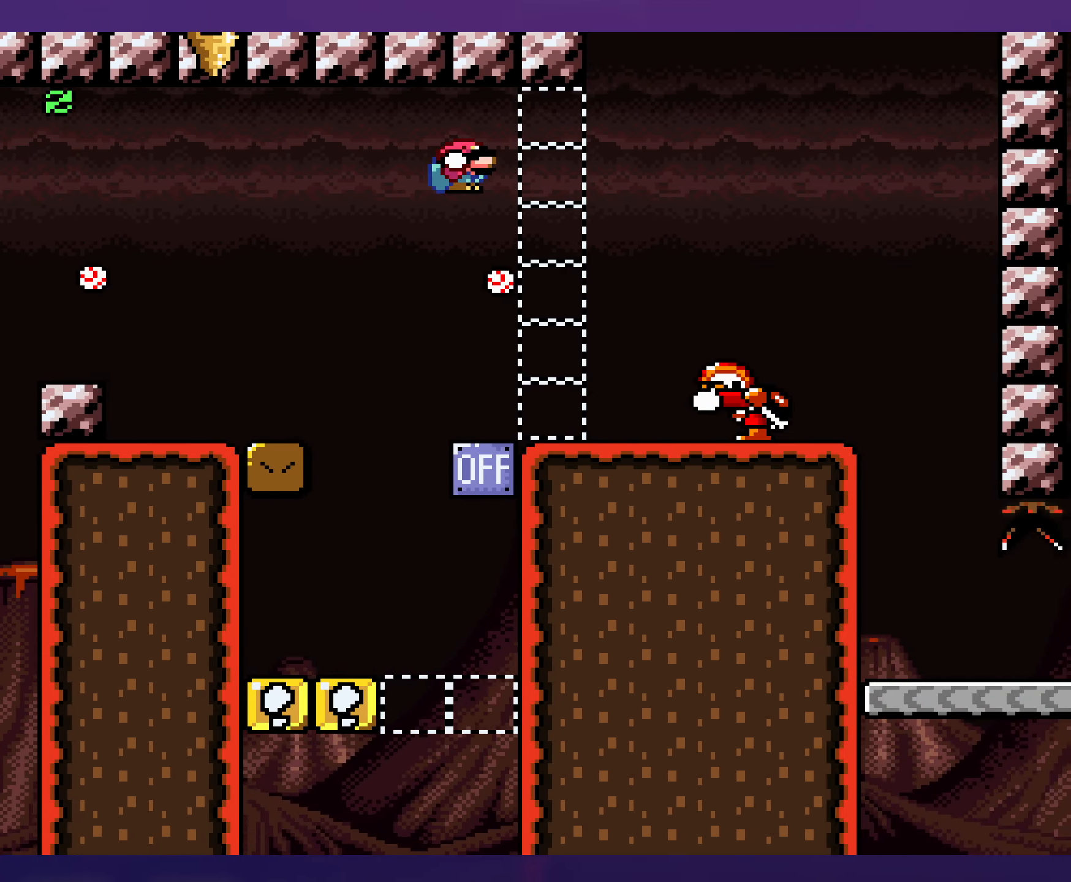
{"buttons": ["Y"], "events": [[134, "DPAD_RIGHT", "up"], [150, "DPAD_UP", "down"], [167, "DPAD_LEFT", "down"], [167, "DPAD_UP", "up"], [350, "DPAD_LEFT", "up"]]}
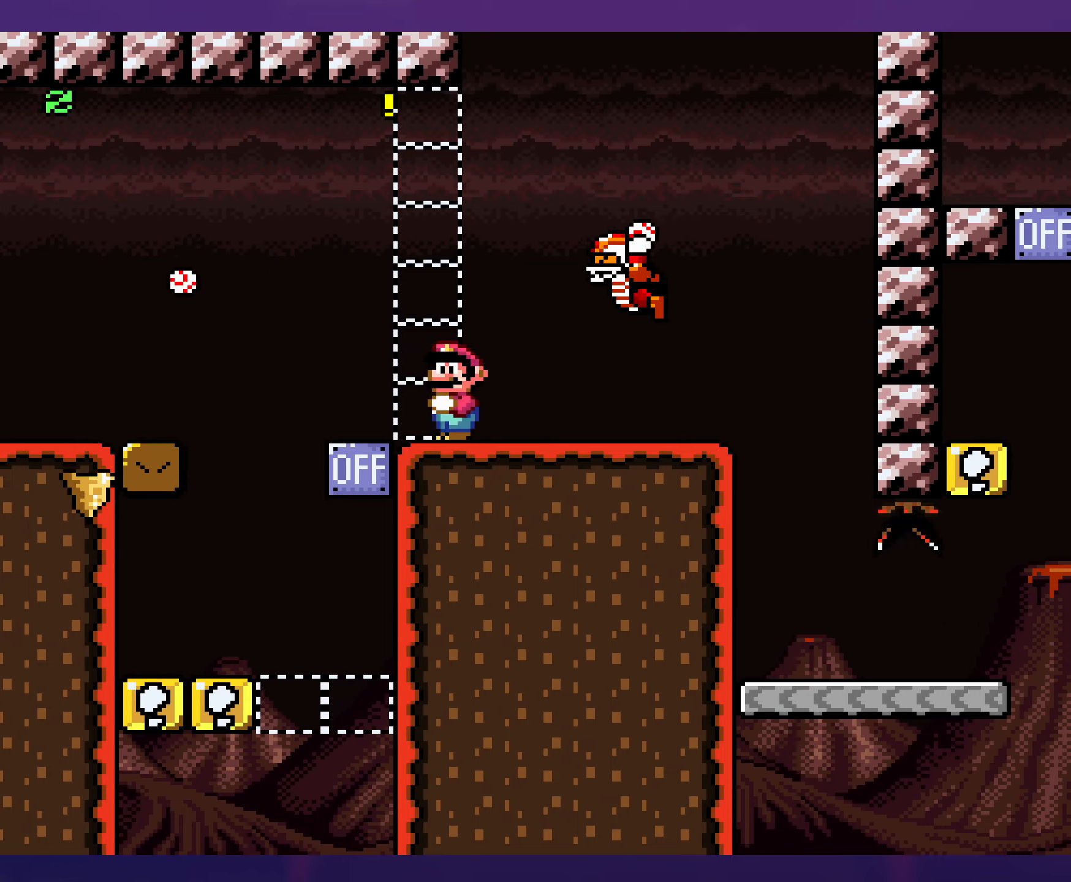
{"buttons": ["Y"], "events": [[16, "DPAD_RIGHT", "down"], [233, "DPAD_DOWN", "down"], [250, "B", "down"], [416, "B", "up"], [416, "DPAD_DOWN", "up"], [500, "DPAD_RIGHT", "up"]]}
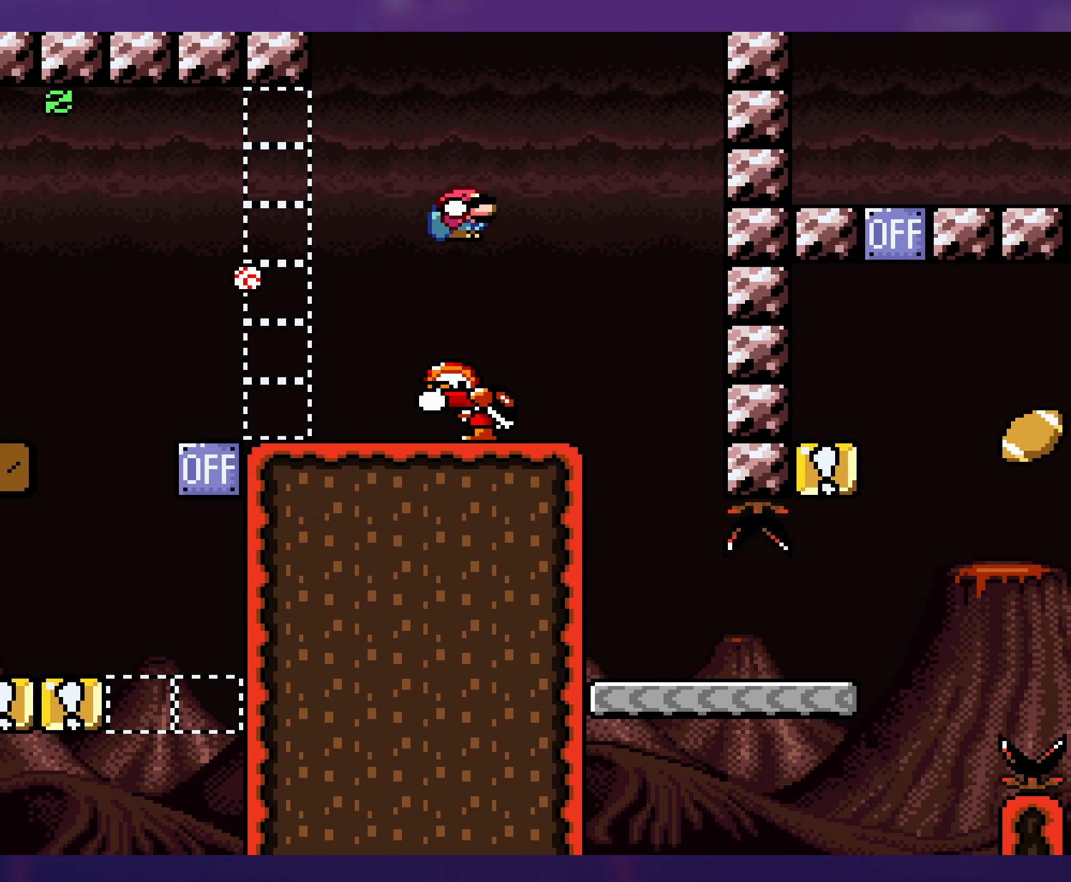
{"buttons": ["Y", "DPAD_RIGHT"], "events": [[33, "DPAD_LEFT", "down"], [266, "DPAD_LEFT", "up"], [266, "DPAD_UP", "down"], [283, "DPAD_RIGHT", "down"], [283, "DPAD_UP", "up"], [333, "B", "down"], [500, "B", "up"]]}
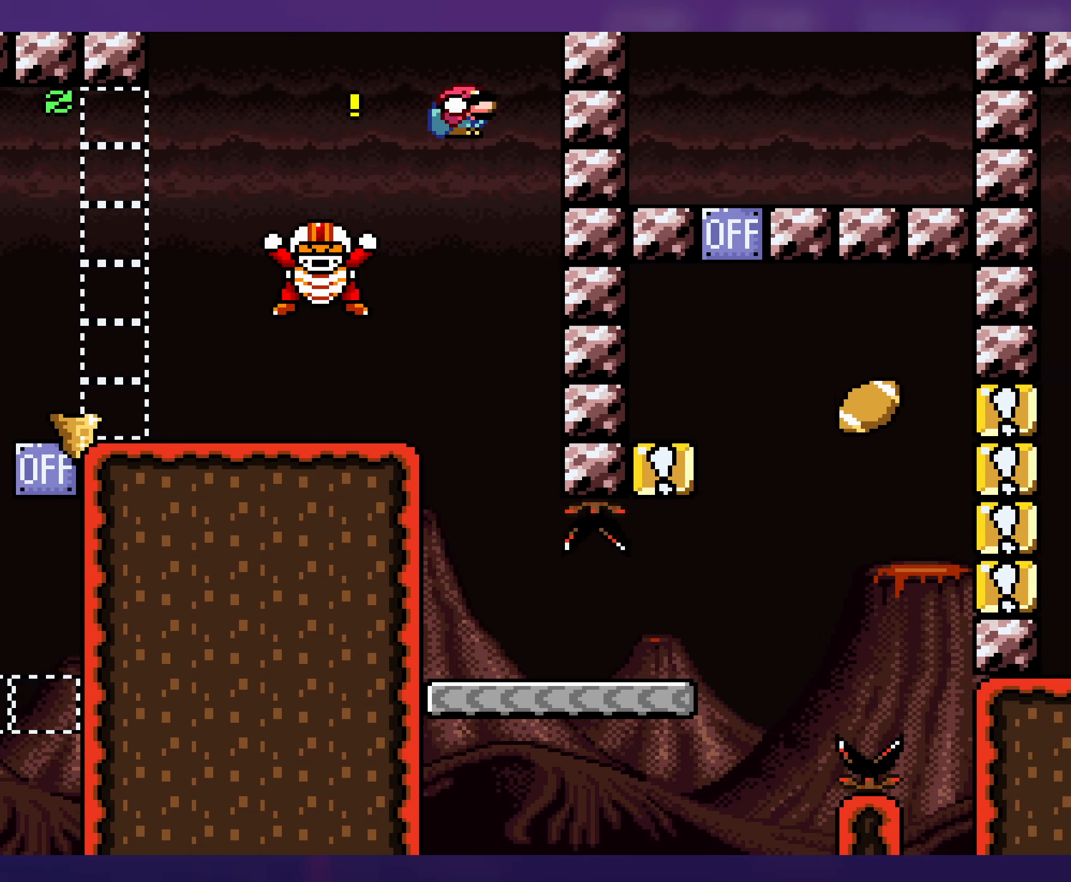
{"buttons": ["Y"], "events": [[16, "DPAD_RIGHT", "up"], [50, "DPAD_LEFT", "down"], [183, "DPAD_LEFT", "up"]]}
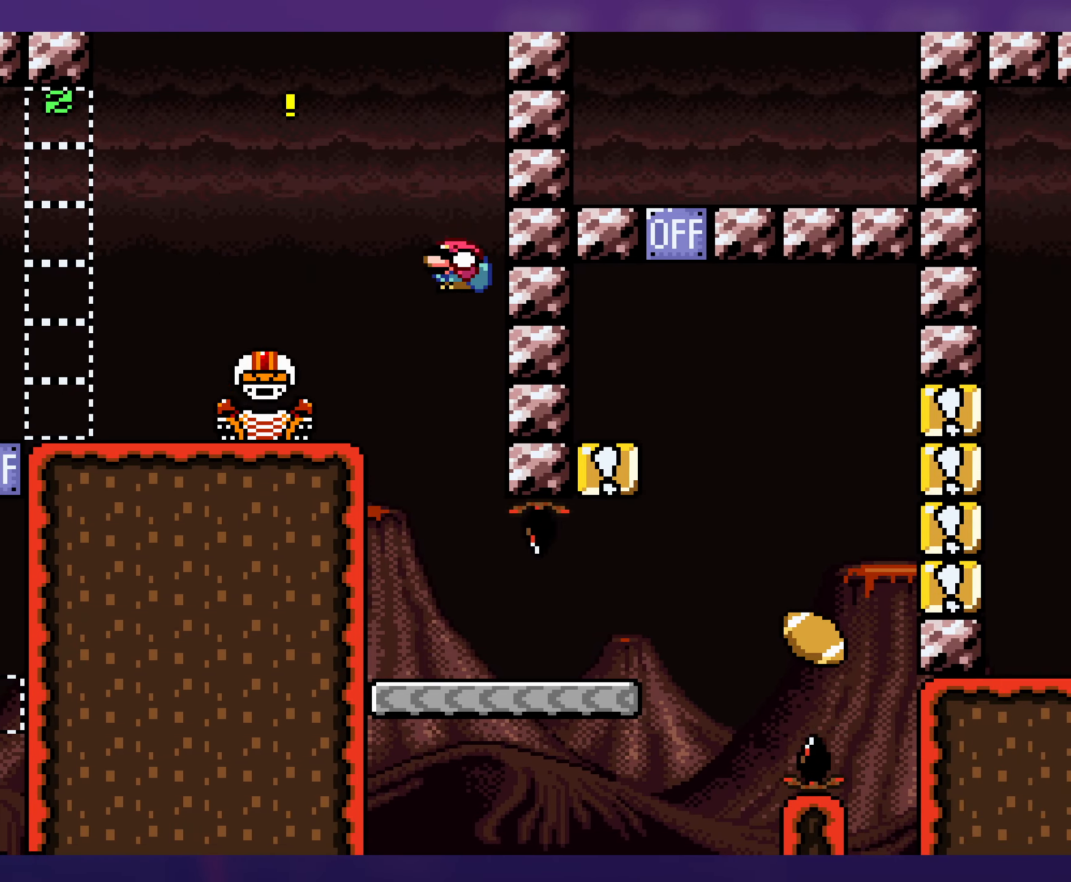
{"buttons": ["Y", "DPAD_RIGHT"], "events": [[300, "DPAD_RIGHT", "down"]]}
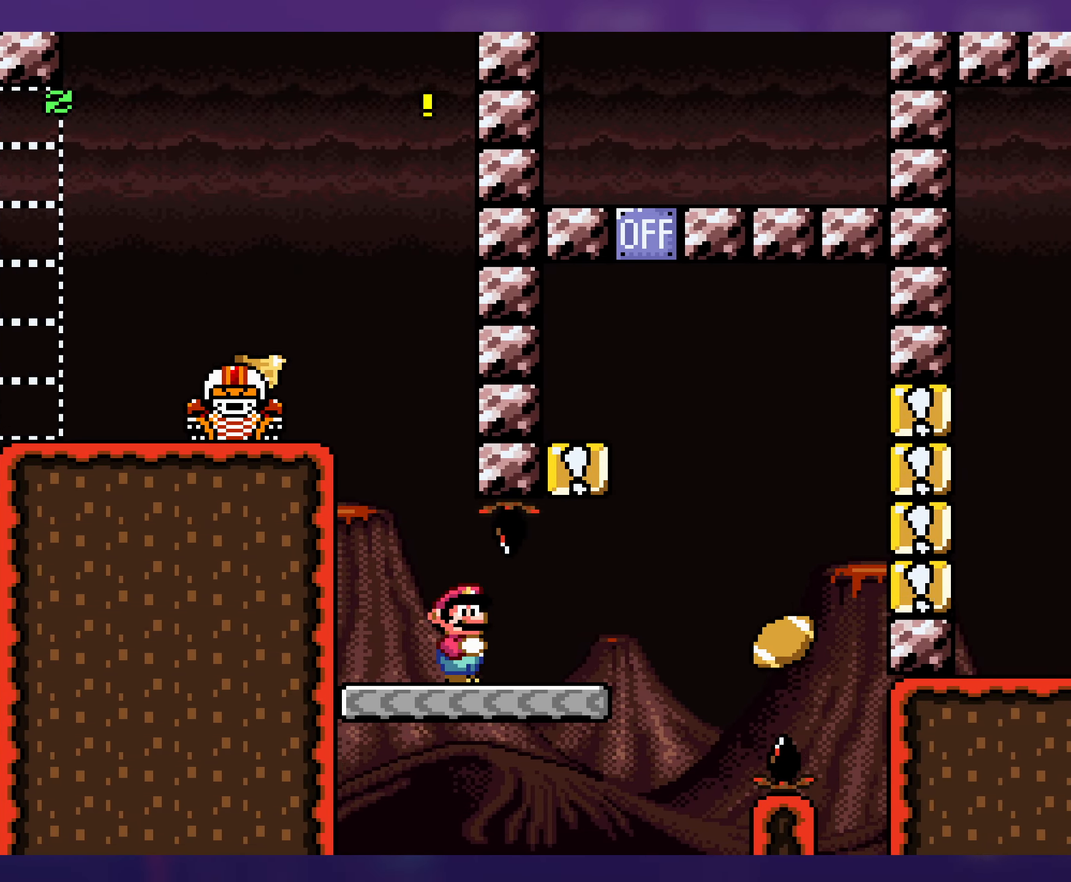
{"buttons": ["B", "Y", "DPAD_LEFT"], "events": [[250, "B", "down"], [250, "DPAD_DOWN", "down"], [300, "DPAD_RIGHT", "up"], [333, "DPAD_LEFT", "down"], [350, "DPAD_DOWN", "up"]]}
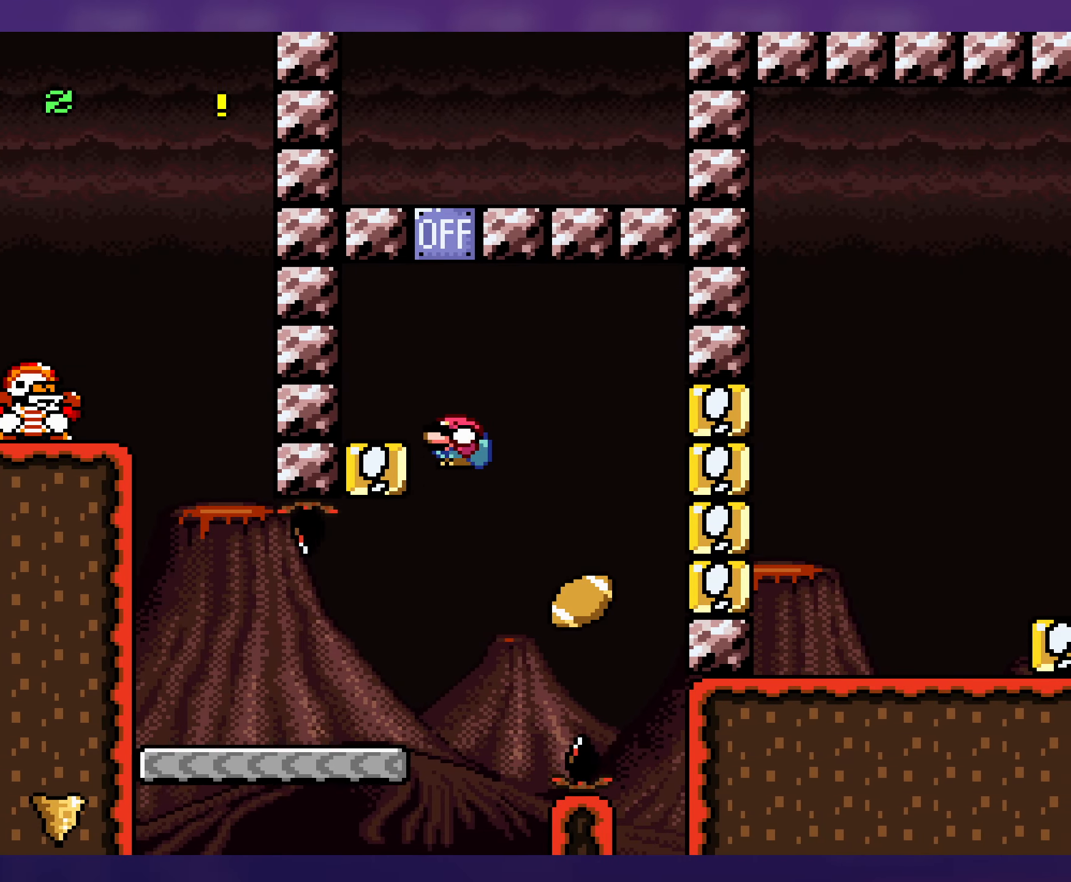
{"buttons": ["Y", "DPAD_RIGHT"], "events": [[216, "DPAD_LEFT", "up"], [250, "B", "up"], [483, "DPAD_RIGHT", "down"]]}
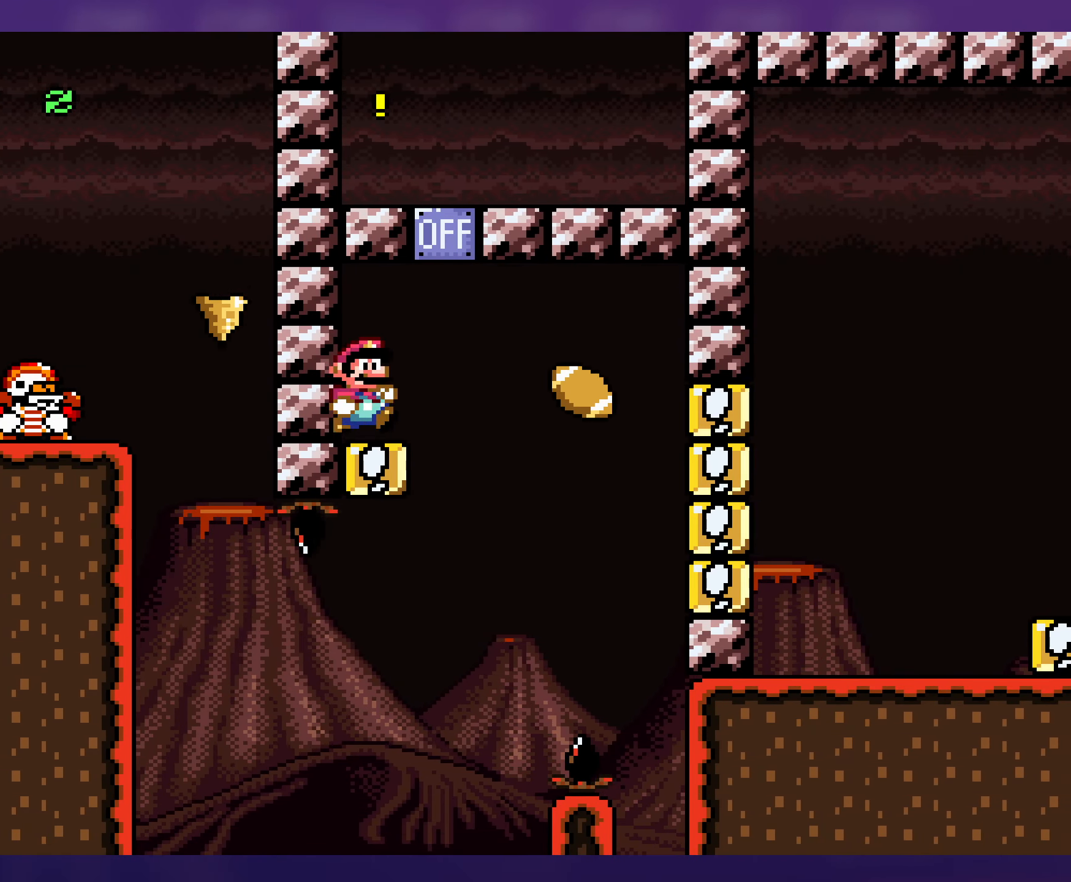
{"buttons": ["B", "Y"], "events": [[166, "DPAD_DOWN", "down"], [183, "B", "down"], [350, "DPAD_DOWN", "up"], [483, "DPAD_RIGHT", "up"], [483, "DPAD_UP", "down"], [500, "DPAD_UP", "up"]]}
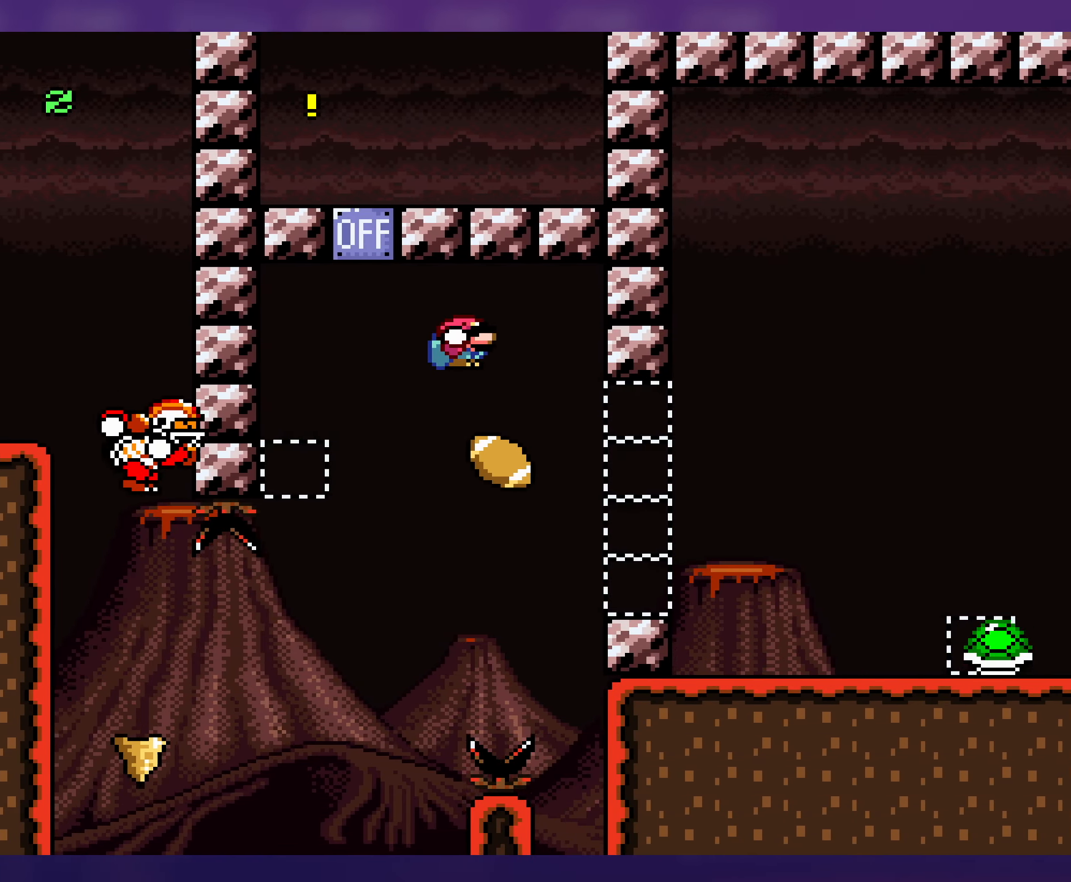
{"buttons": ["Y", "DPAD_RIGHT"], "events": [[16, "DPAD_LEFT", "down"], [150, "DPAD_LEFT", "up"], [350, "DPAD_RIGHT", "down"], [466, "B", "up"]]}
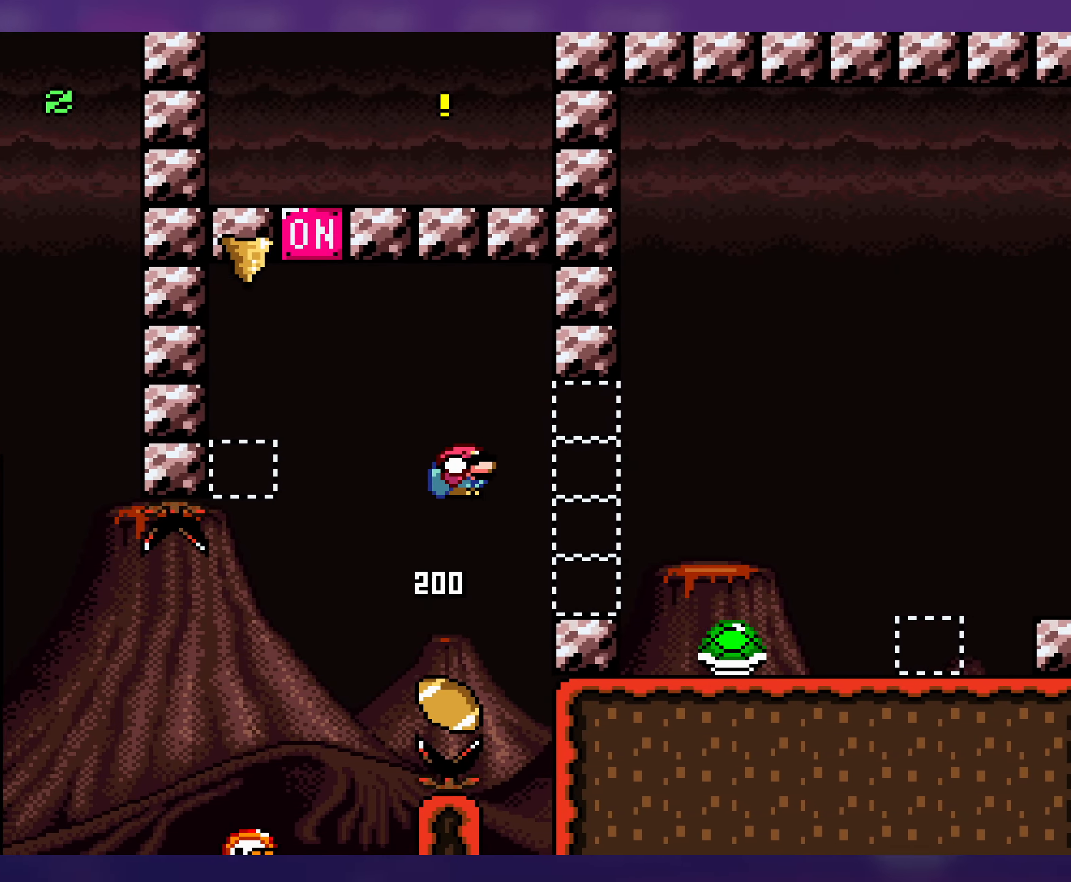
{"buttons": ["Y", "DPAD_LEFT"], "events": [[233, "B", "down"], [366, "B", "up"], [383, "DPAD_RIGHT", "up"], [400, "DPAD_UP", "down"], [416, "DPAD_LEFT", "down"], [416, "DPAD_UP", "up"]]}
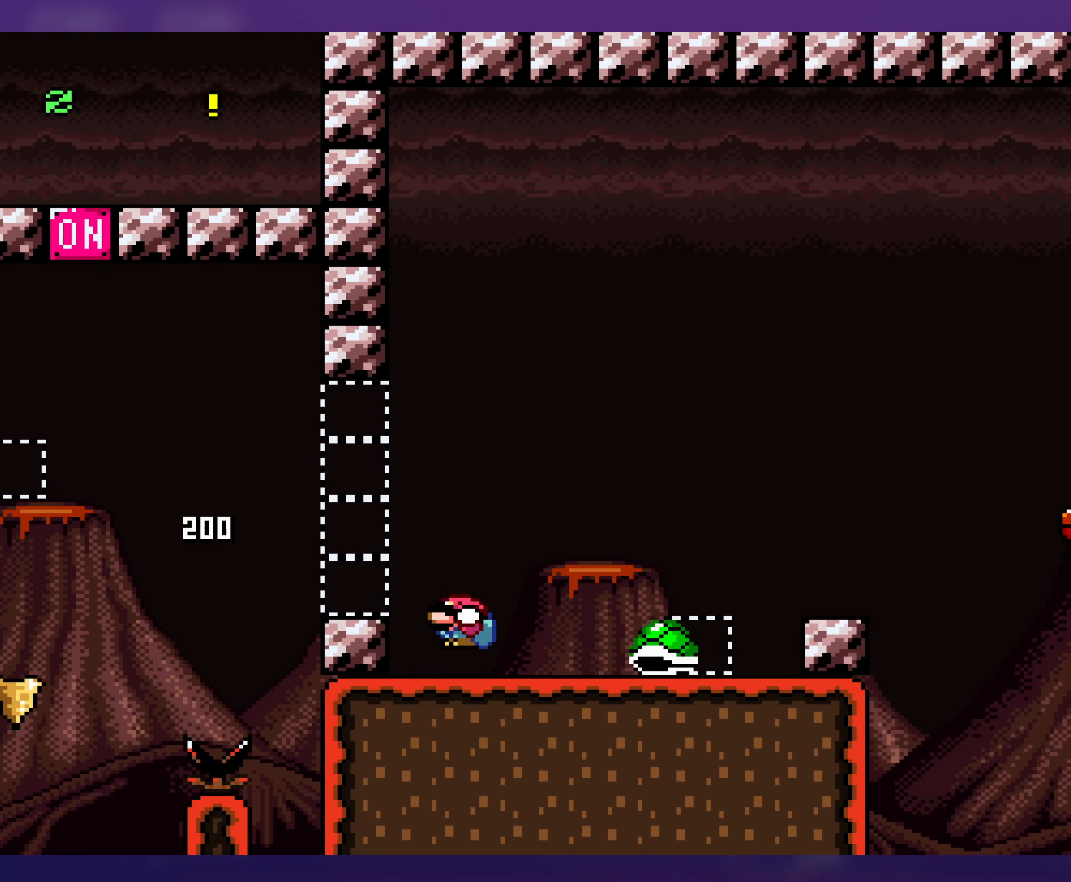
{"buttons": ["B", "Y", "DPAD_RIGHT"], "events": [[66, "B", "down"], [133, "DPAD_LEFT", "up"], [133, "DPAD_UP", "down"], [166, "DPAD_RIGHT", "down"], [166, "DPAD_UP", "up"]]}
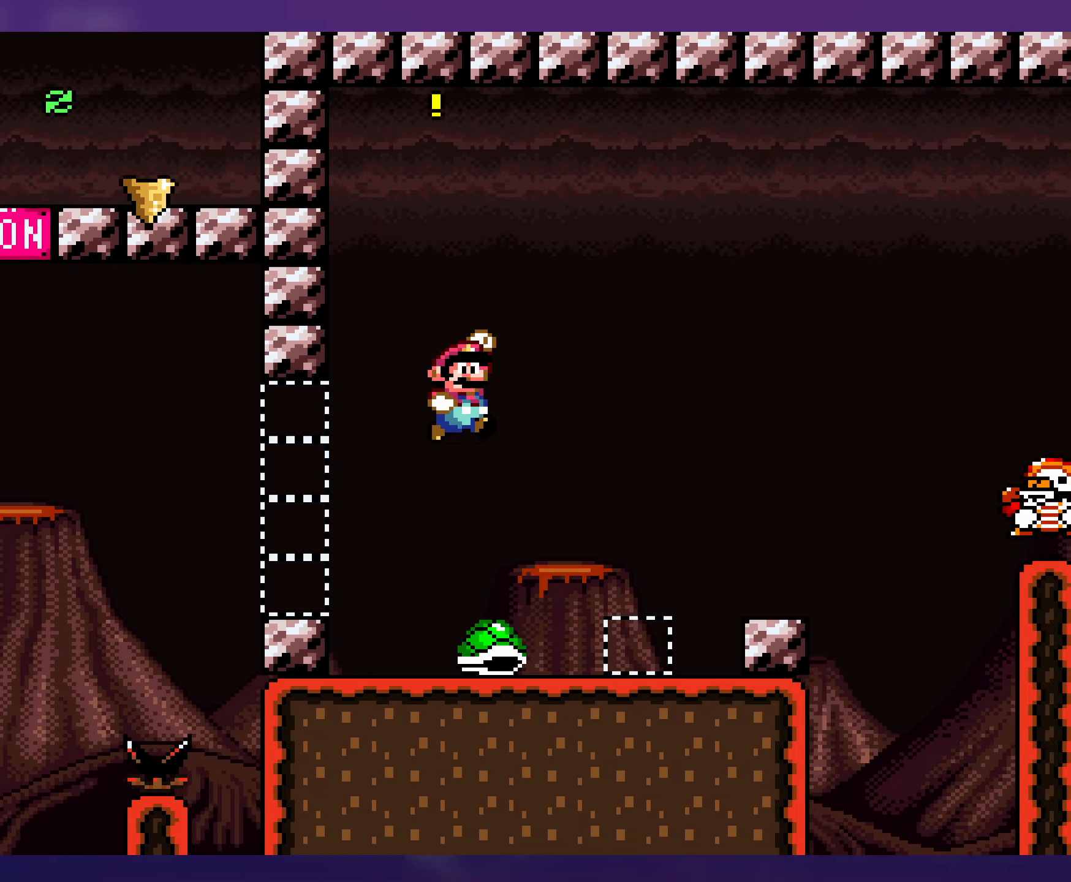
{"buttons": ["Y", "DPAD_LEFT"], "events": [[183, "B", "up"], [300, "DPAD_RIGHT", "up"], [317, "DPAD_LEFT", "down"]]}
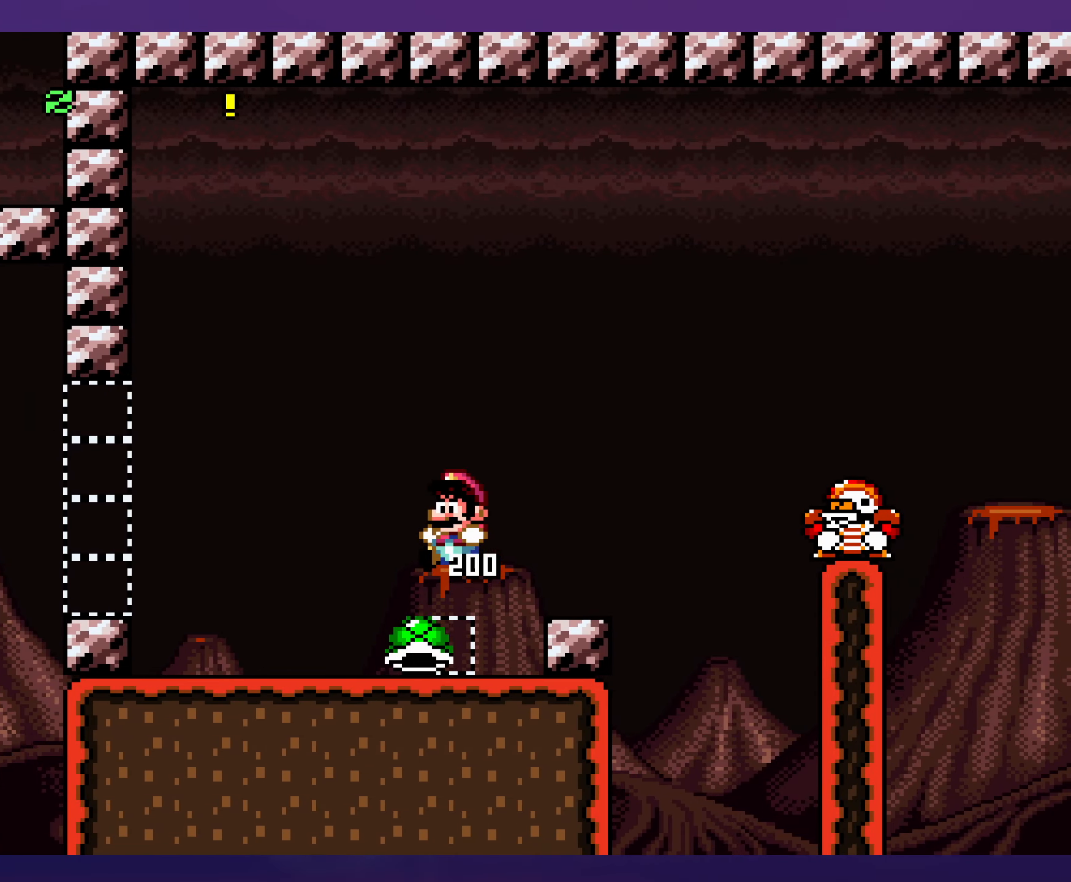
{"buttons": ["B", "Y", "DPAD_DOWN", "DPAD_RIGHT"], "events": [[133, "DPAD_LEFT", "up"], [267, "DPAD_RIGHT", "down"], [417, "DPAD_DOWN", "down"], [433, "B", "down"]]}
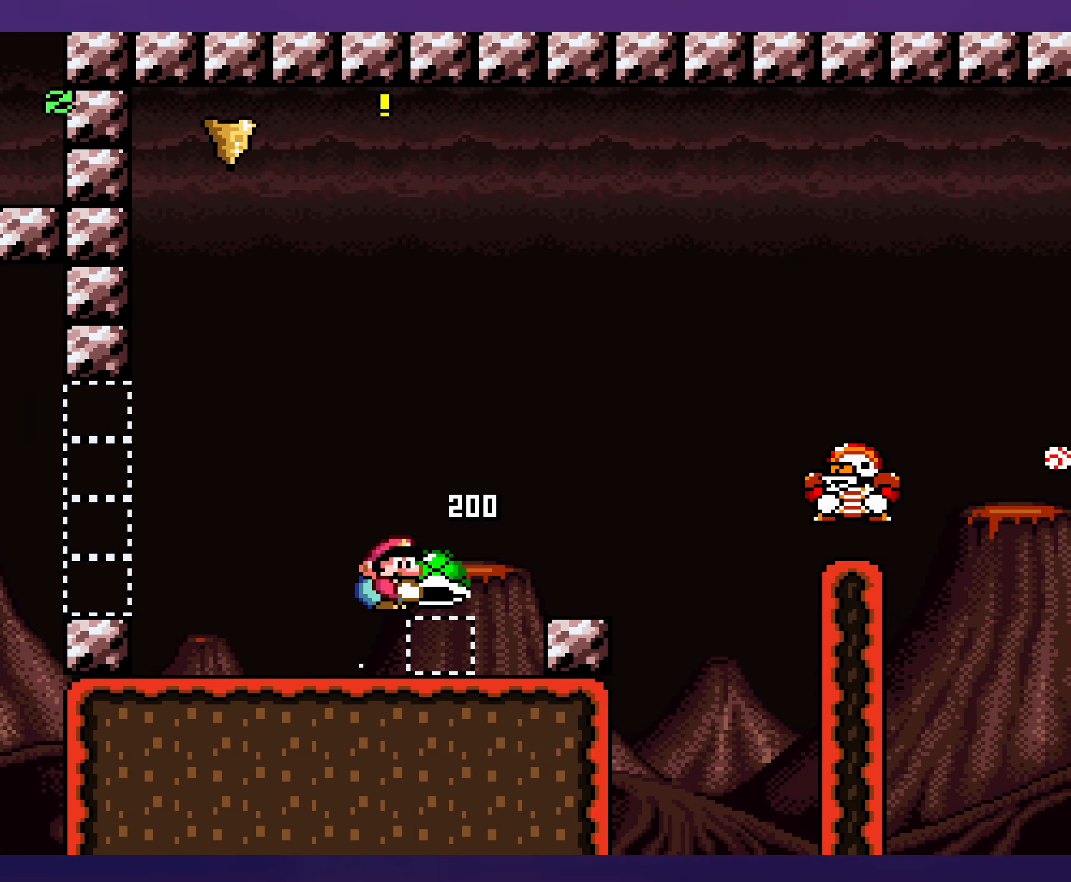
{"buttons": ["Y", "DPAD_RIGHT"], "events": [[50, "B", "up"], [67, "DPAD_DOWN", "up"], [200, "B", "down"], [300, "B", "up"], [350, "DPAD_RIGHT", "up"], [367, "DPAD_LEFT", "down"], [483, "DPAD_LEFT", "up"], [500, "DPAD_RIGHT", "down"]]}
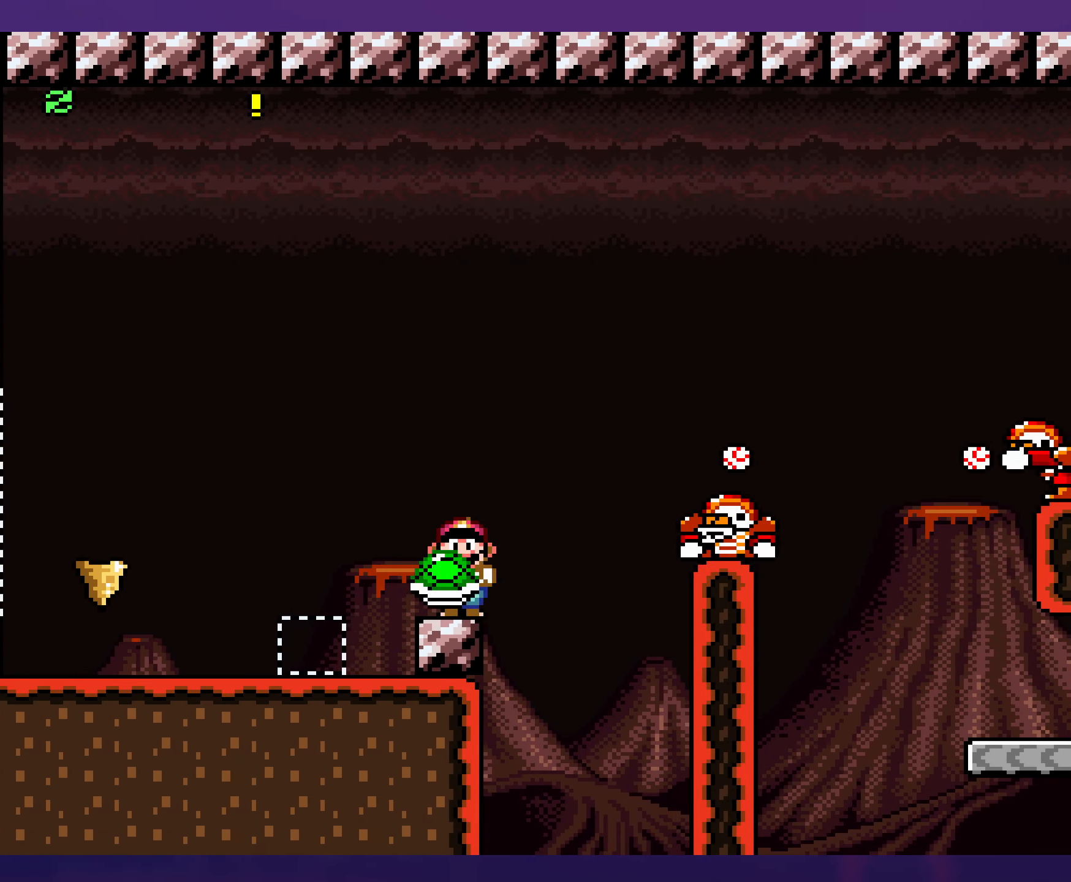
{"buttons": ["B", "Y", "DPAD_RIGHT"], "events": [[17, "B", "down"]]}
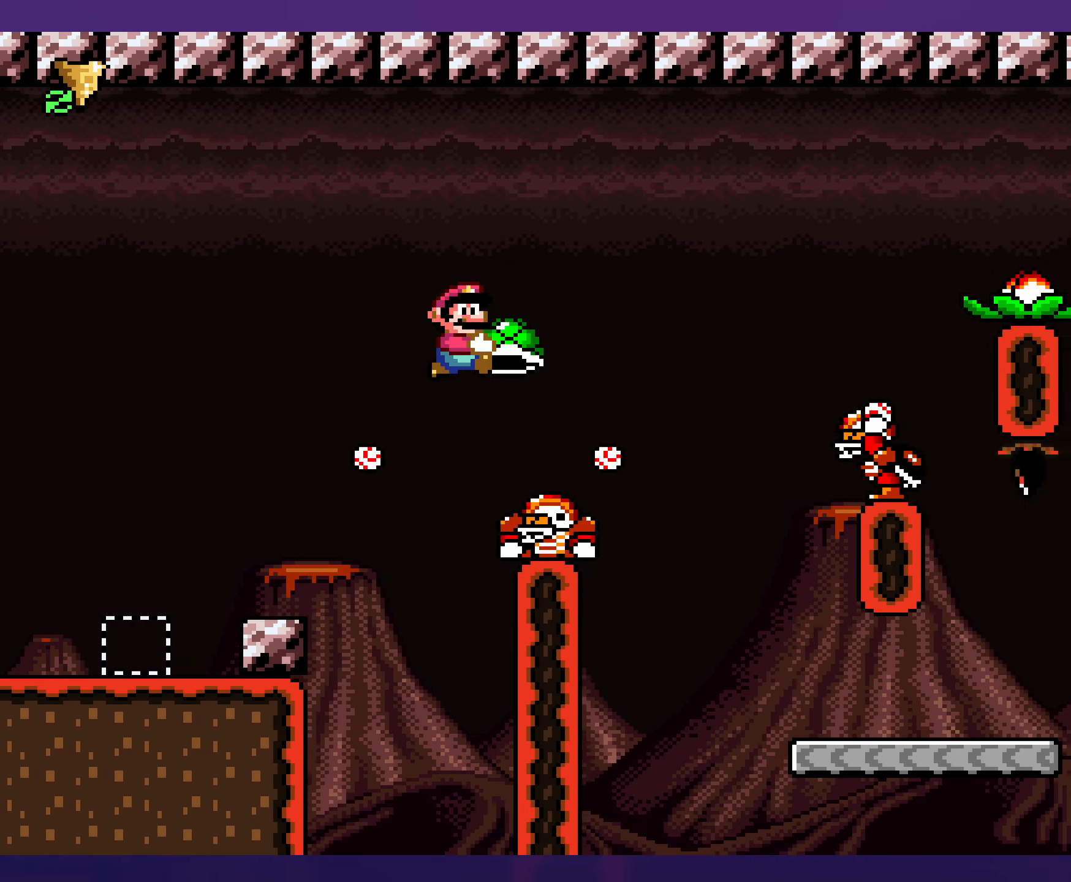
{"buttons": ["B", "Y", "DPAD_RIGHT"], "events": [[117, "DPAD_LEFT", "down"], [117, "DPAD_RIGHT", "up"], [217, "DPAD_LEFT", "up"], [217, "DPAD_UP", "down"], [233, "DPAD_RIGHT", "down"], [233, "DPAD_UP", "up"]]}
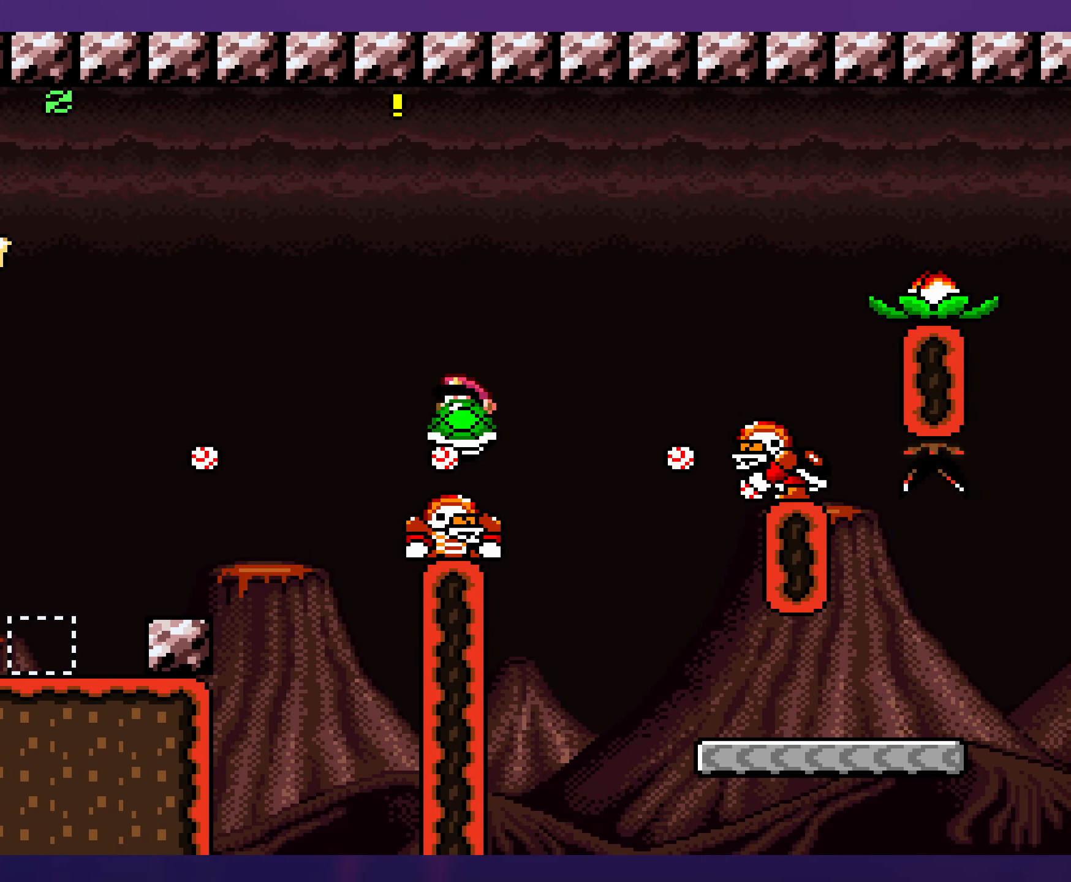
{"buttons": ["B", "Y", "DPAD_RIGHT"], "events": [[17, "DPAD_RIGHT", "up"], [117, "B", "up"], [200, "B", "down"], [267, "DPAD_RIGHT", "down"]]}
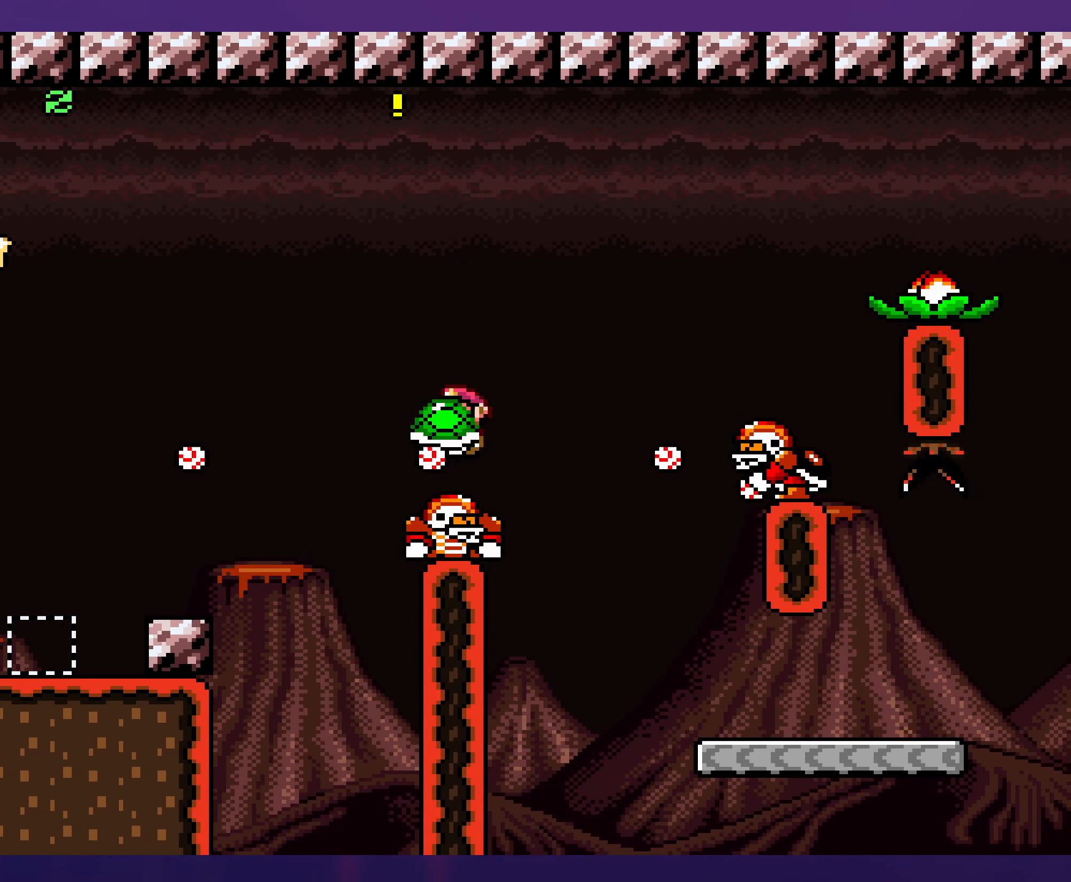
{"buttons": ["Y", "DPAD_RIGHT"], "events": [[283, "B", "up"]]}
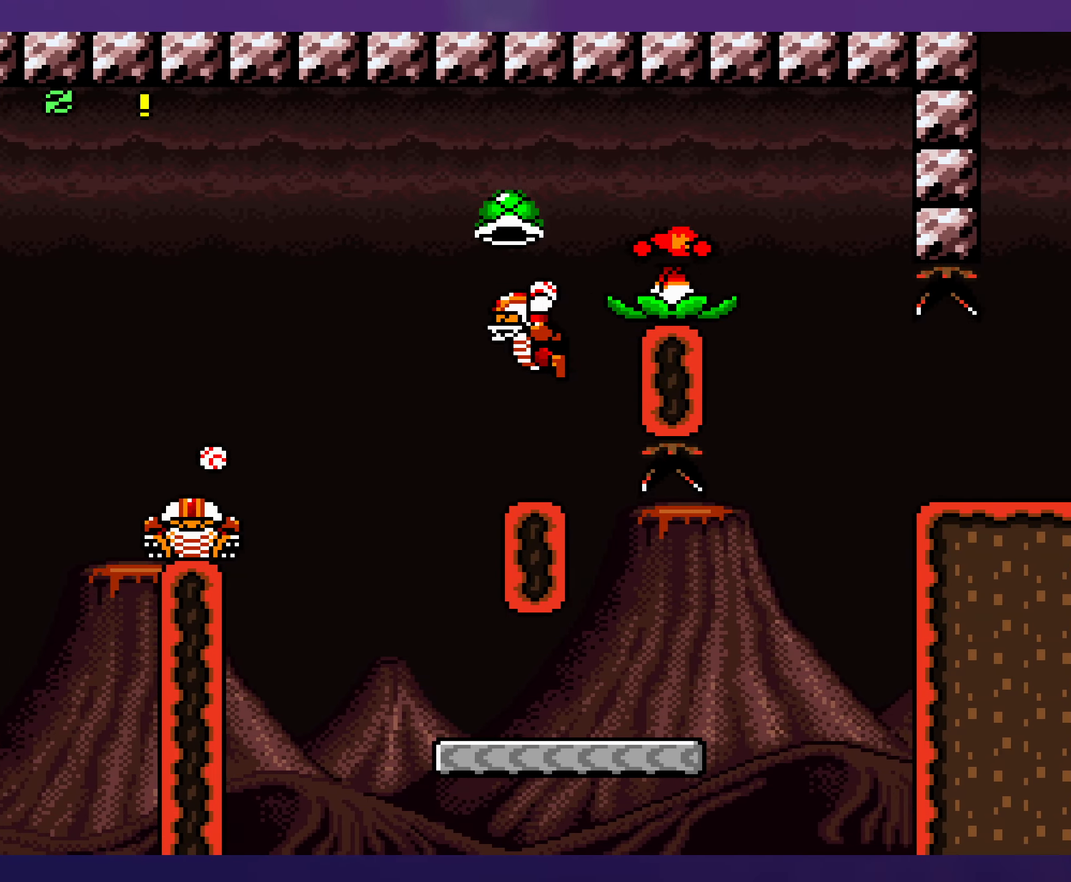
{"buttons": ["B", "Y", "DPAD_RIGHT"], "events": [[33, "DPAD_RIGHT", "up"], [33, "DPAD_UP", "down"], [50, "DPAD_UP", "up"], [67, "DPAD_LEFT", "down"], [250, "B", "down"], [317, "DPAD_LEFT", "up"], [333, "DPAD_UP", "down"], [367, "DPAD_RIGHT", "down"], [367, "DPAD_UP", "up"]]}
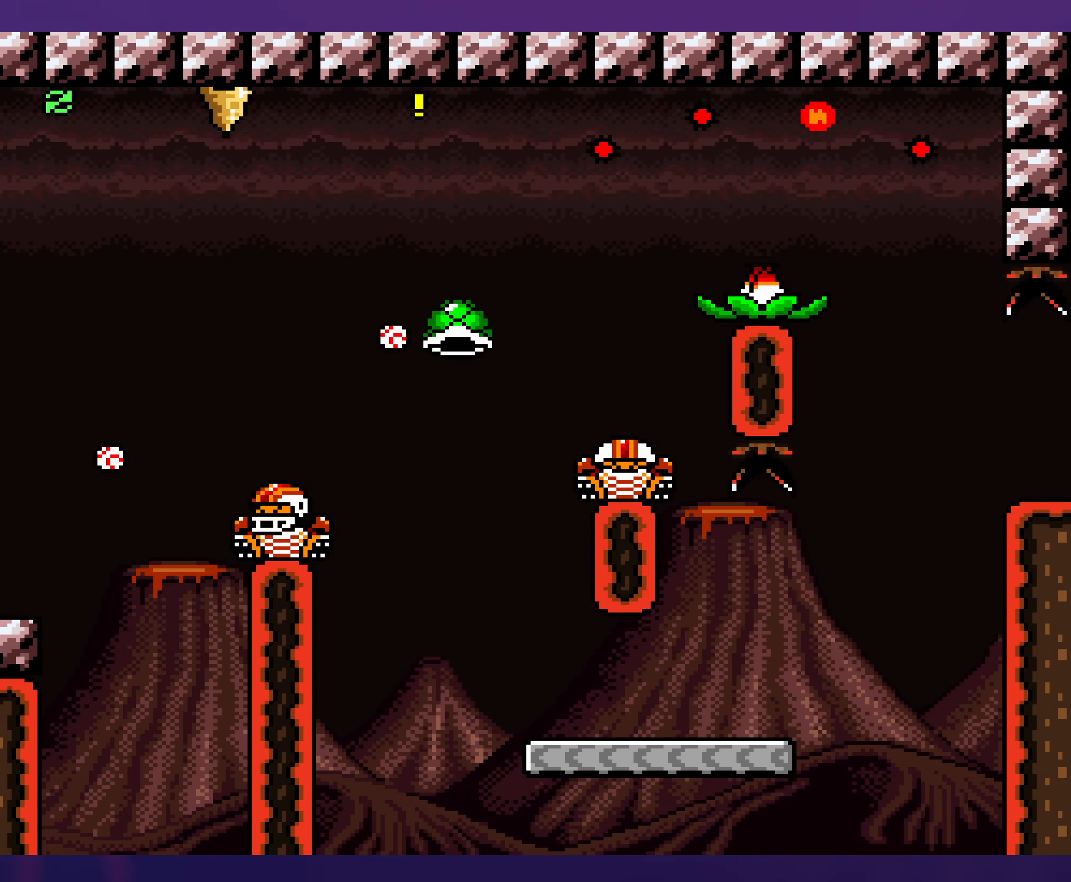
{"buttons": ["Y", "DPAD_RIGHT"], "events": [[100, "B", "up"]]}
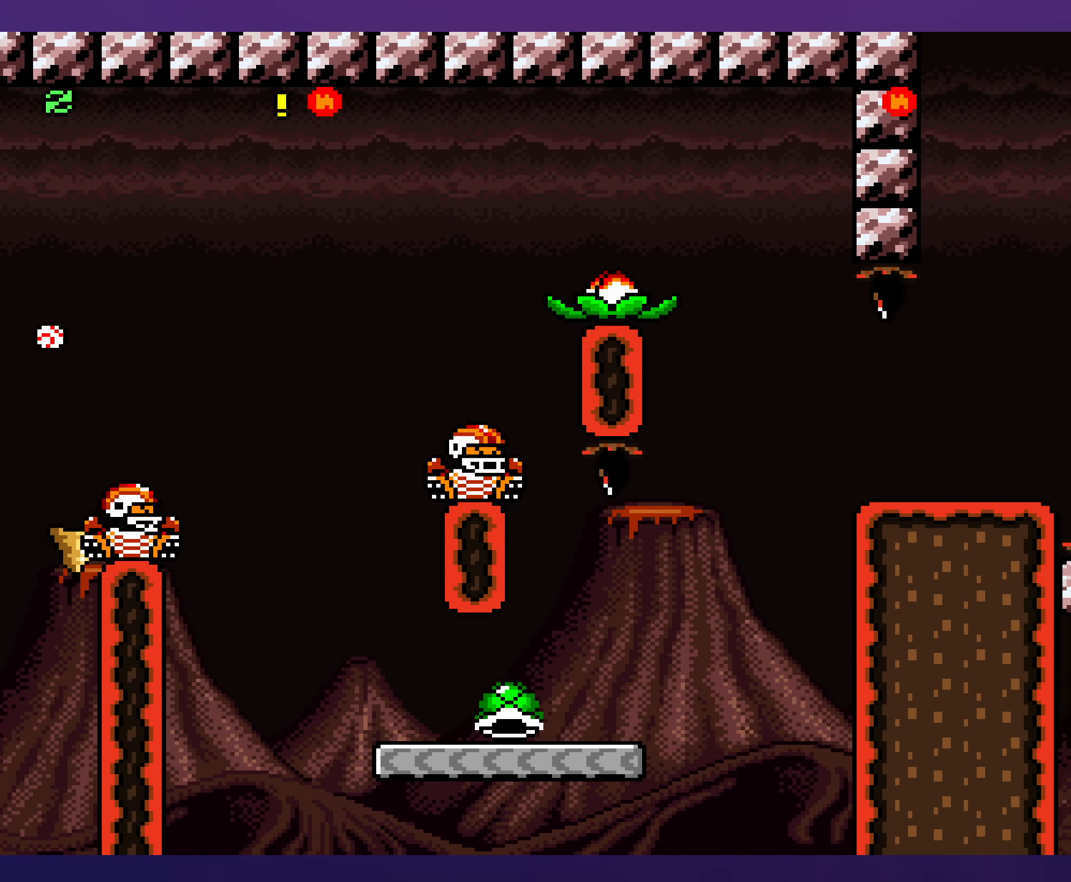
{"buttons": ["B", "Y", "DPAD_RIGHT"], "events": [[233, "B", "down"]]}
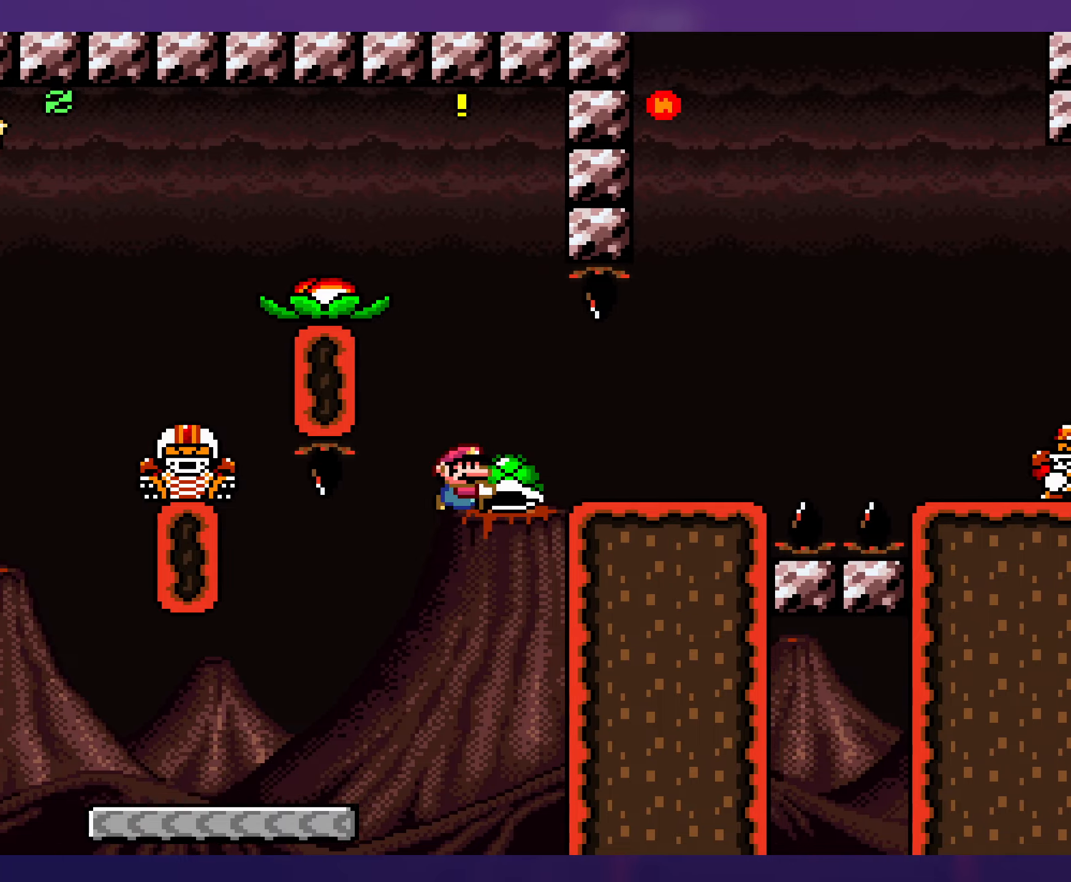
{"buttons": ["B", "DPAD_DOWN", "DPAD_RIGHT"], "events": [[84, "B", "up"], [350, "DPAD_DOWN", "down"], [400, "B", "down"], [484, "Y", "up"]]}
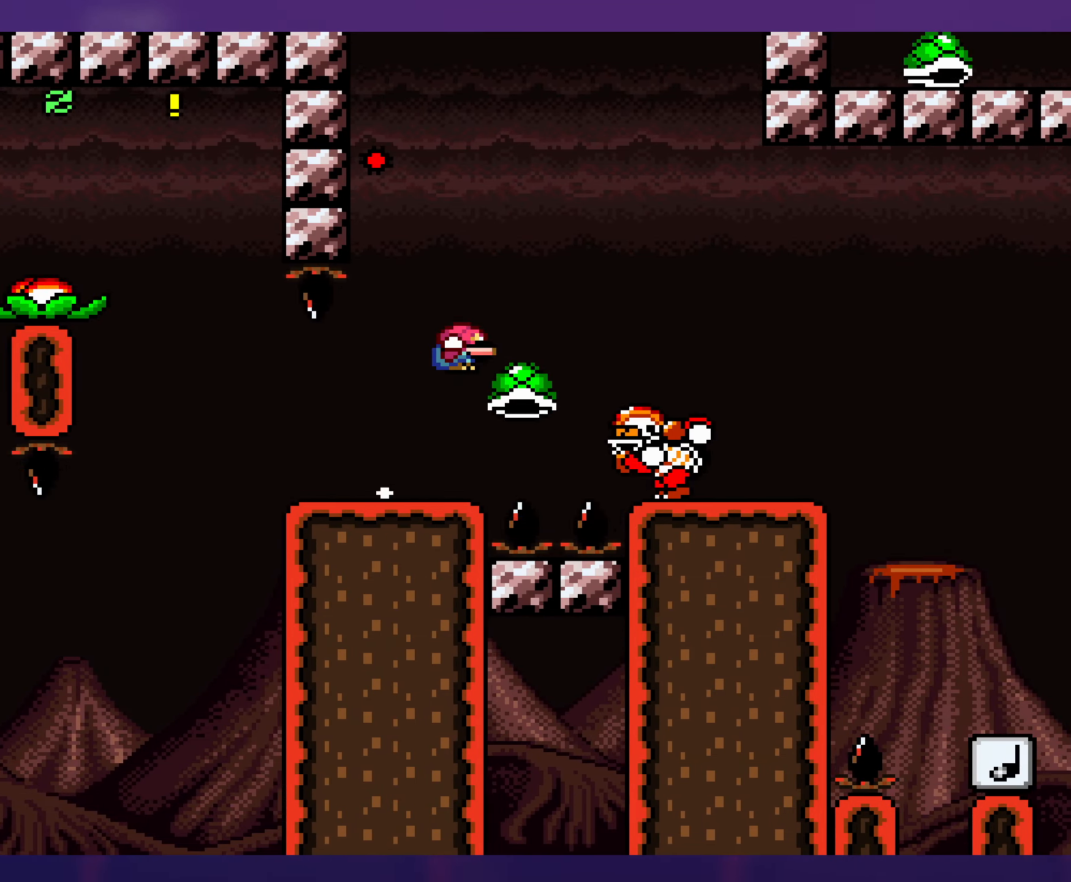
{"buttons": ["Y", "DPAD_LEFT"], "events": [[100, "Y", "down"], [150, "DPAD_DOWN", "up"], [267, "B", "up"], [367, "DPAD_RIGHT", "up"], [417, "DPAD_LEFT", "down"]]}
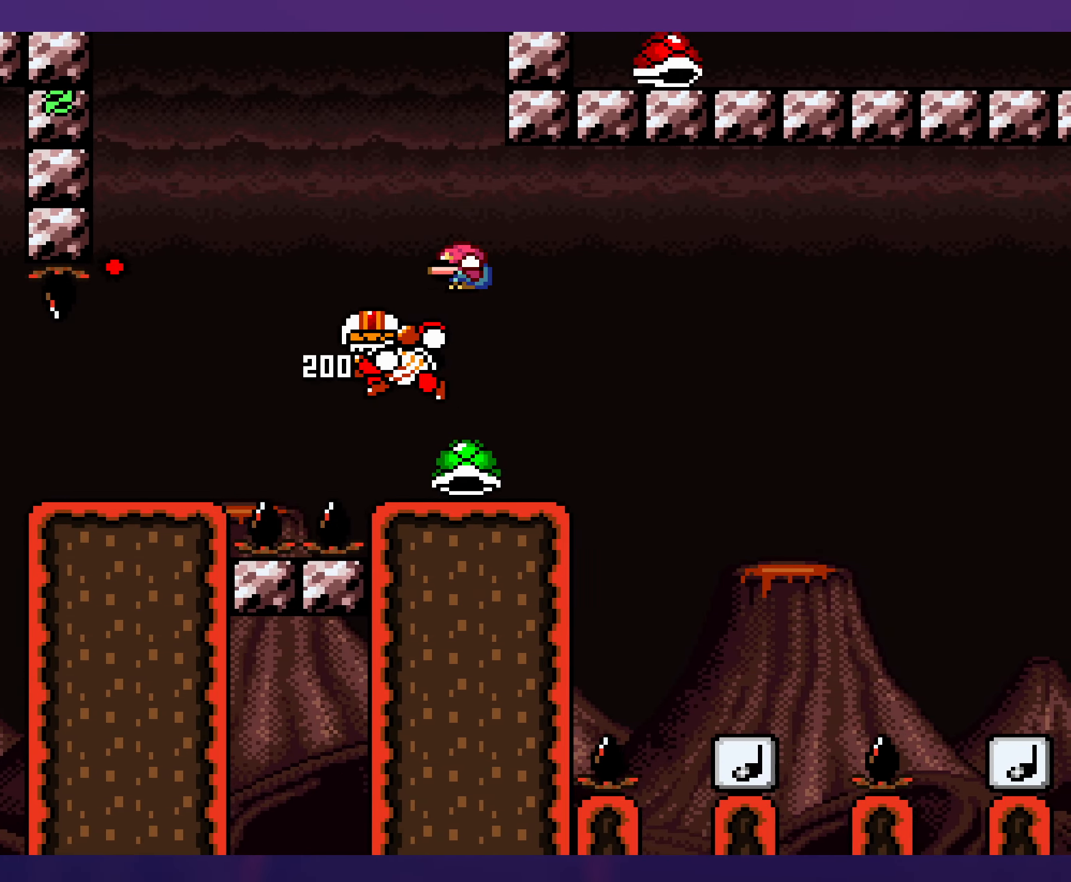
{"buttons": ["Y", "DPAD_RIGHT"], "events": [[34, "DPAD_LEFT", "up"], [134, "DPAD_RIGHT", "down"], [334, "B", "down"], [400, "B", "up"]]}
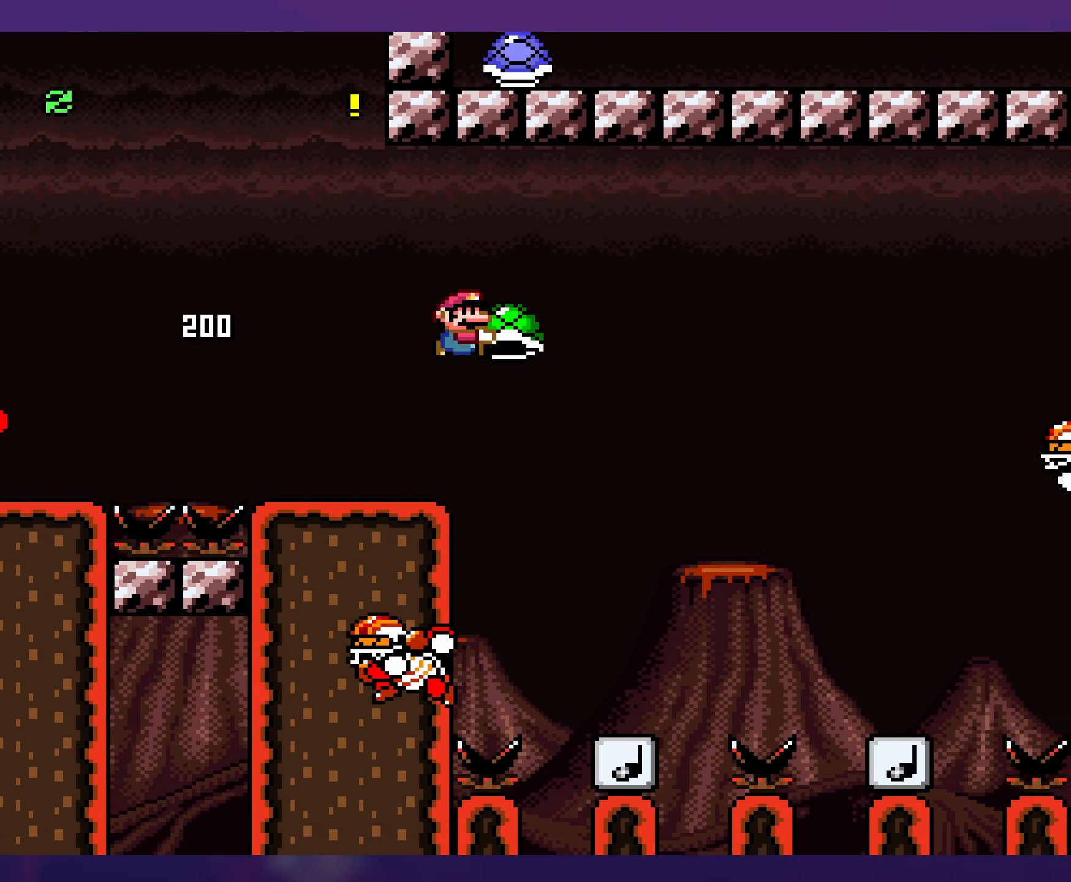
{"buttons": ["B", "Y", "DPAD_RIGHT"], "events": [[100, "B", "down"]]}
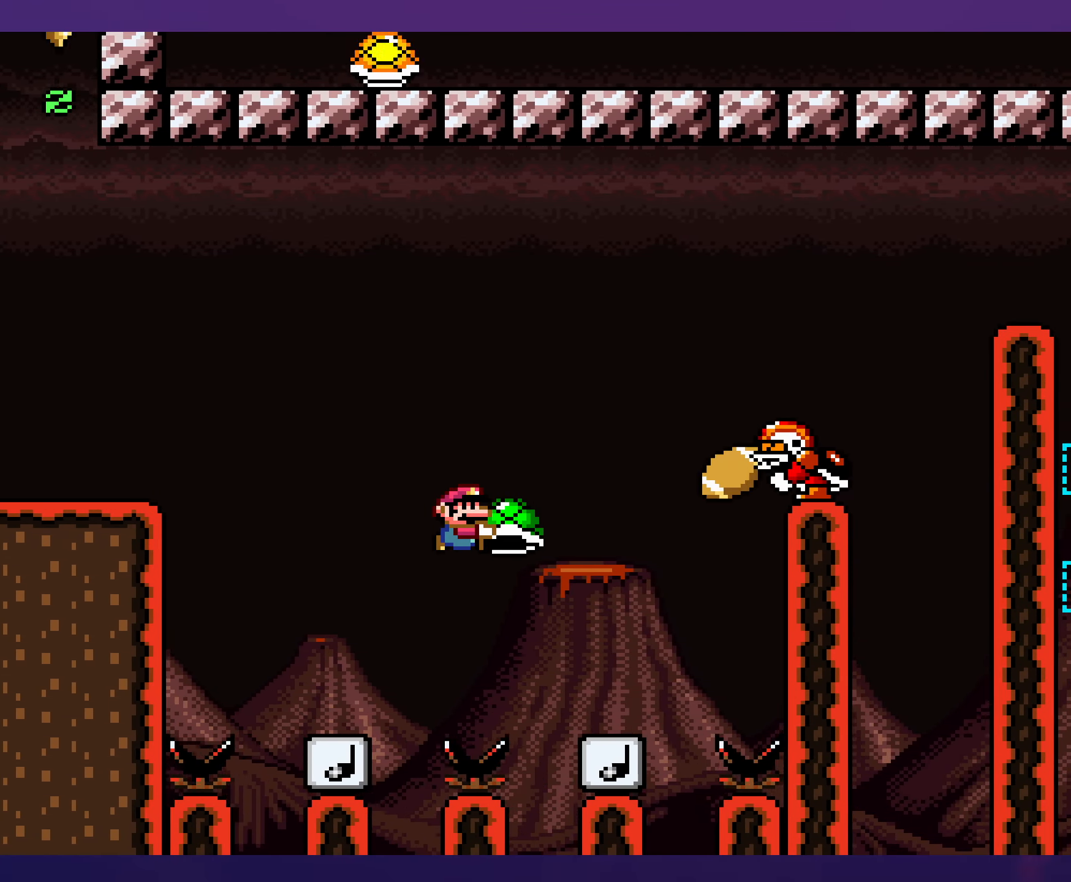
{"buttons": ["B", "Y", "DPAD_UP", "DPAD_LEFT"], "events": [[150, "DPAD_UP", "down"], [284, "Y", "up"], [367, "Y", "down"], [400, "DPAD_RIGHT", "up"], [417, "DPAD_LEFT", "down"], [417, "DPAD_UP", "up"], [500, "DPAD_UP", "down"]]}